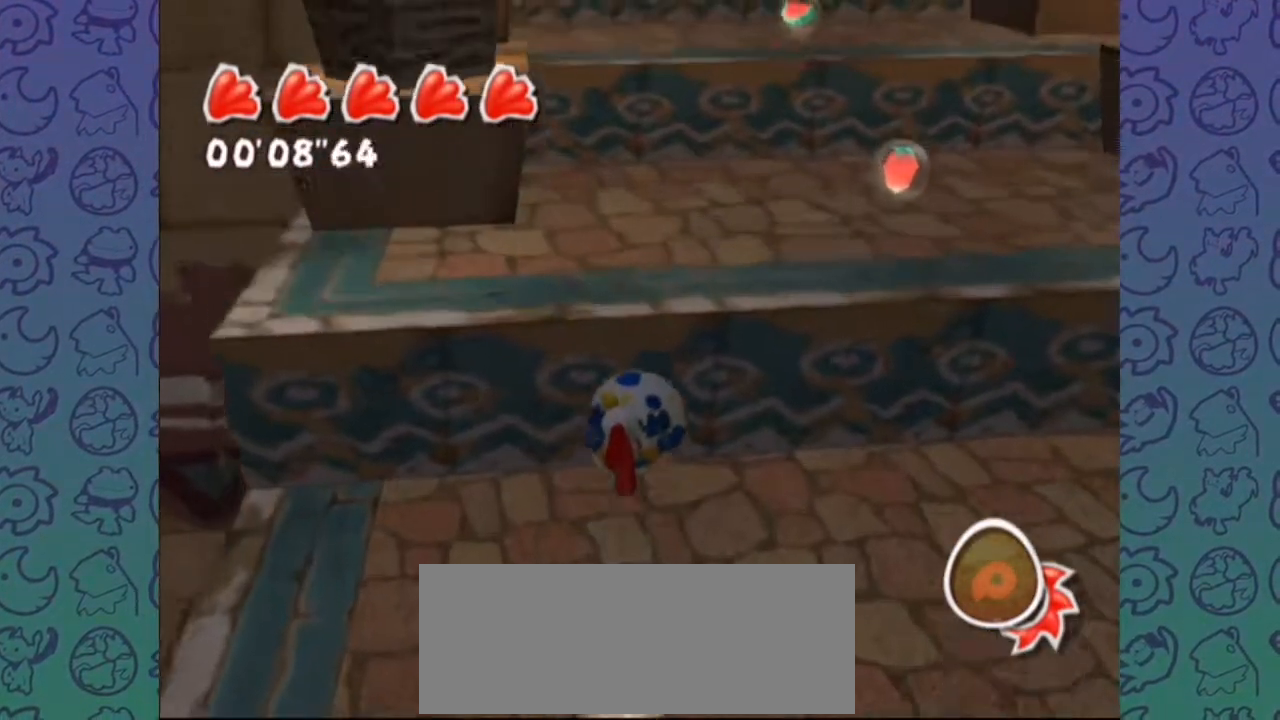
Gameplay with a controller (Nintendo layout); each line is a JSON object with the inputs held at the frame after it (dt_ms = milliseconds from this image to that frame). "events" lists button and stick changes between this image and that frame as [ms after this image, input, new state], when the widget could be followed in between. Not read: L3 R3.
{"dt_ms": 500, "buttons": ["A"], "left_stick": "up", "right_stick": "center", "events": [[83, "A", "up"], [100, "R1", "down"], [217, "right_stick", "right"], [267, "R1", "up"], [317, "right_stick", "center"], [400, "A", "down"]]}
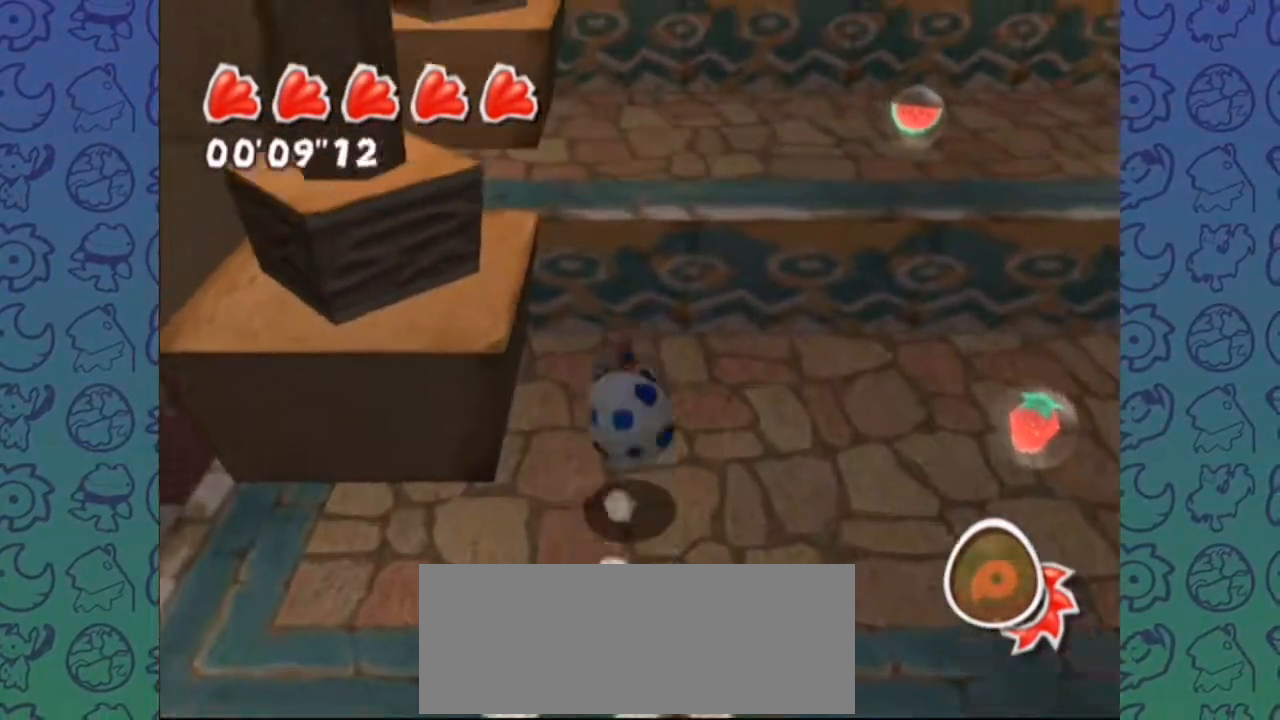
{"dt_ms": 500, "buttons": ["A"], "left_stick": "up", "right_stick": "center", "events": [[33, "A", "up"], [383, "A", "down"]]}
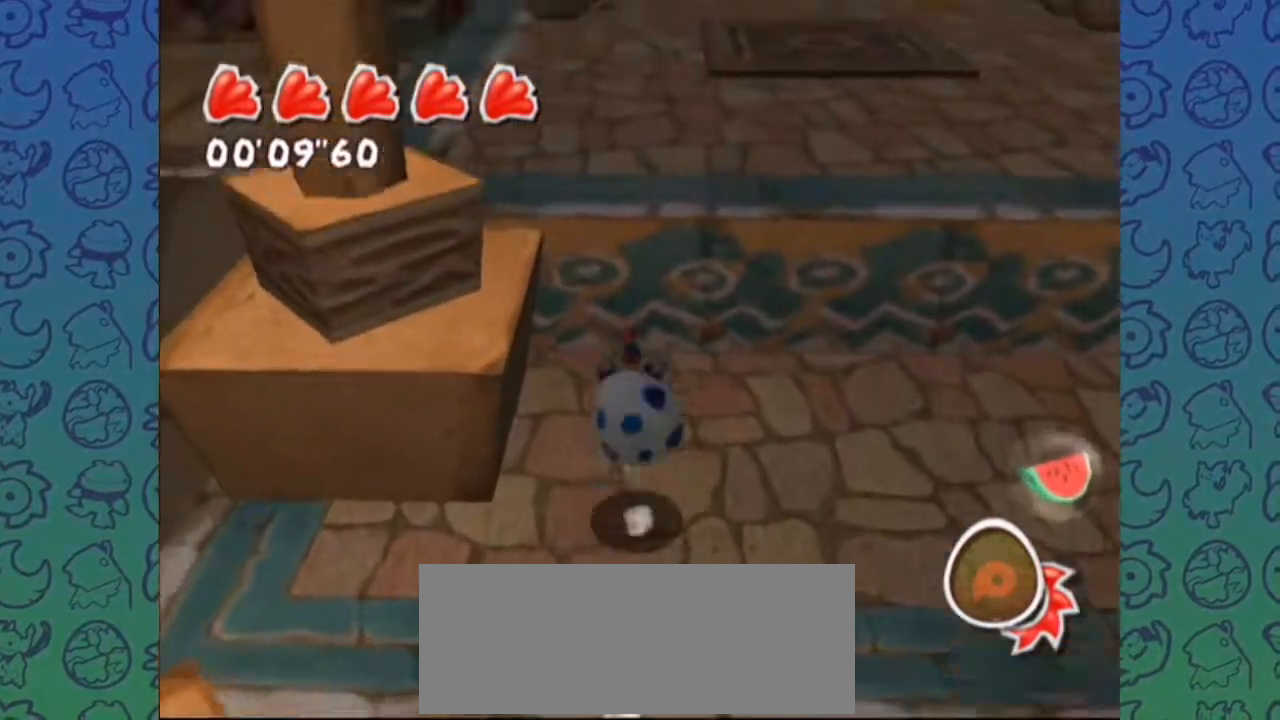
{"dt_ms": 500, "buttons": ["A"], "left_stick": "center", "right_stick": "right", "events": [[33, "A", "up"], [183, "right_stick", "right"], [417, "R1", "down"], [433, "R1", "up"], [467, "A", "down"], [467, "left_stick", "center"]]}
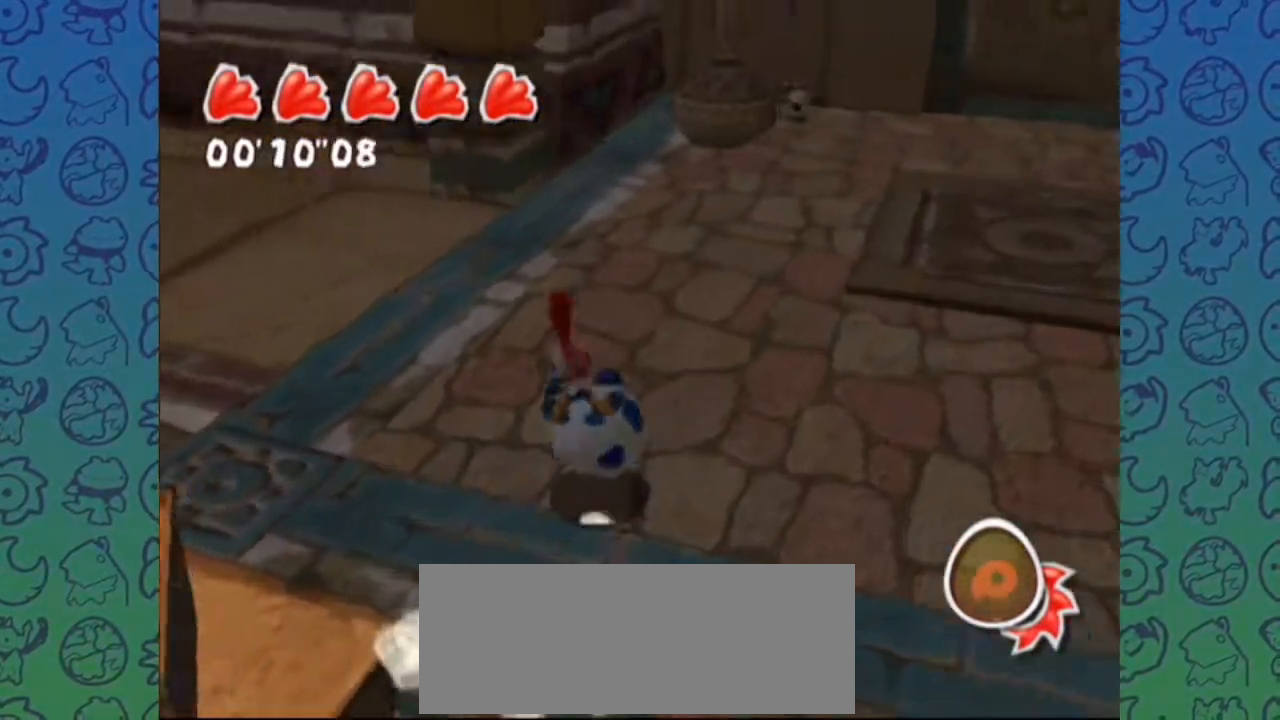
{"dt_ms": 500, "buttons": ["START"], "left_stick": "center", "right_stick": "right", "events": [[67, "A", "up"], [383, "START", "down"]]}
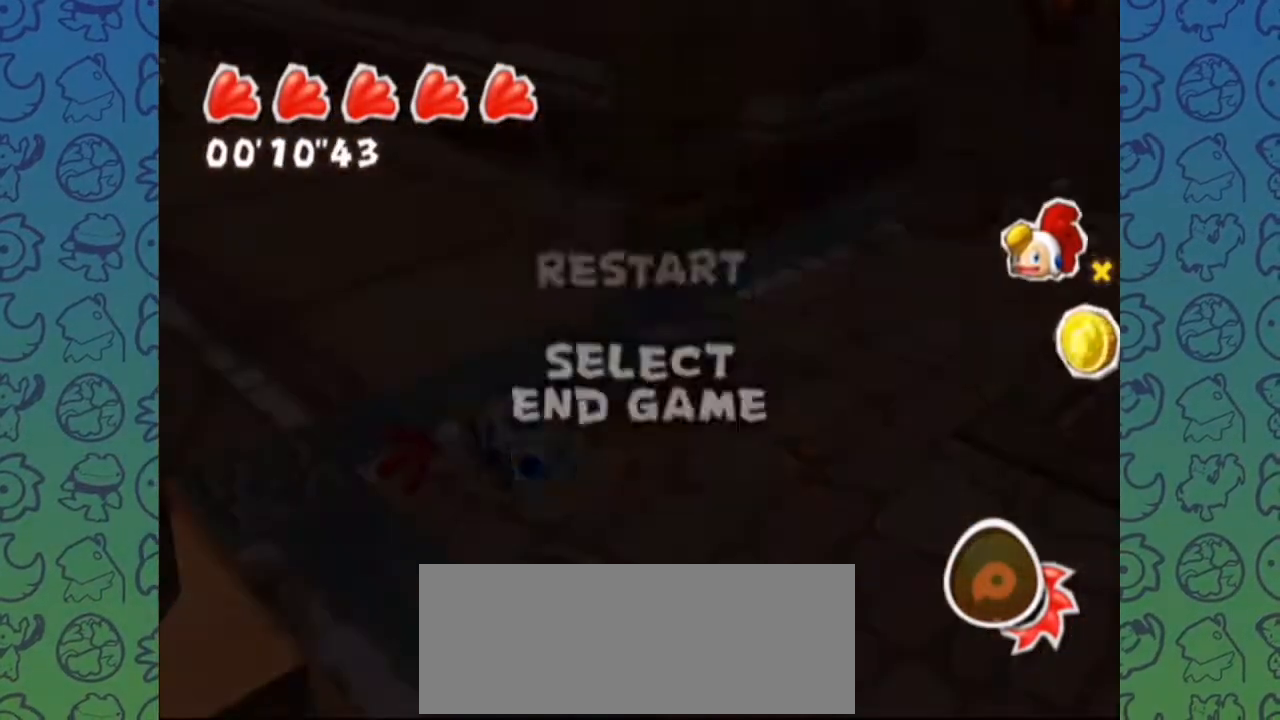
{"dt_ms": 500, "buttons": [], "left_stick": "center", "right_stick": "center", "events": [[17, "START", "up"], [33, "right_stick", "center"]]}
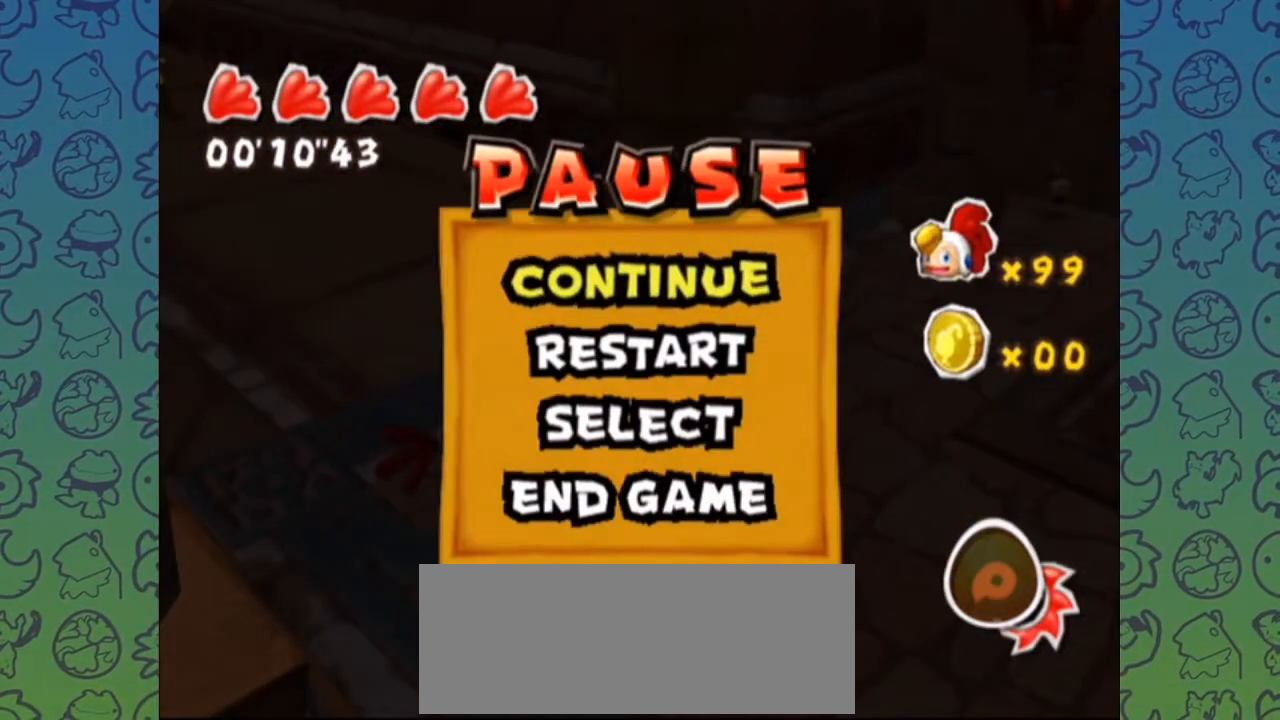
{"dt_ms": 500, "buttons": [], "left_stick": "center", "right_stick": "center", "events": []}
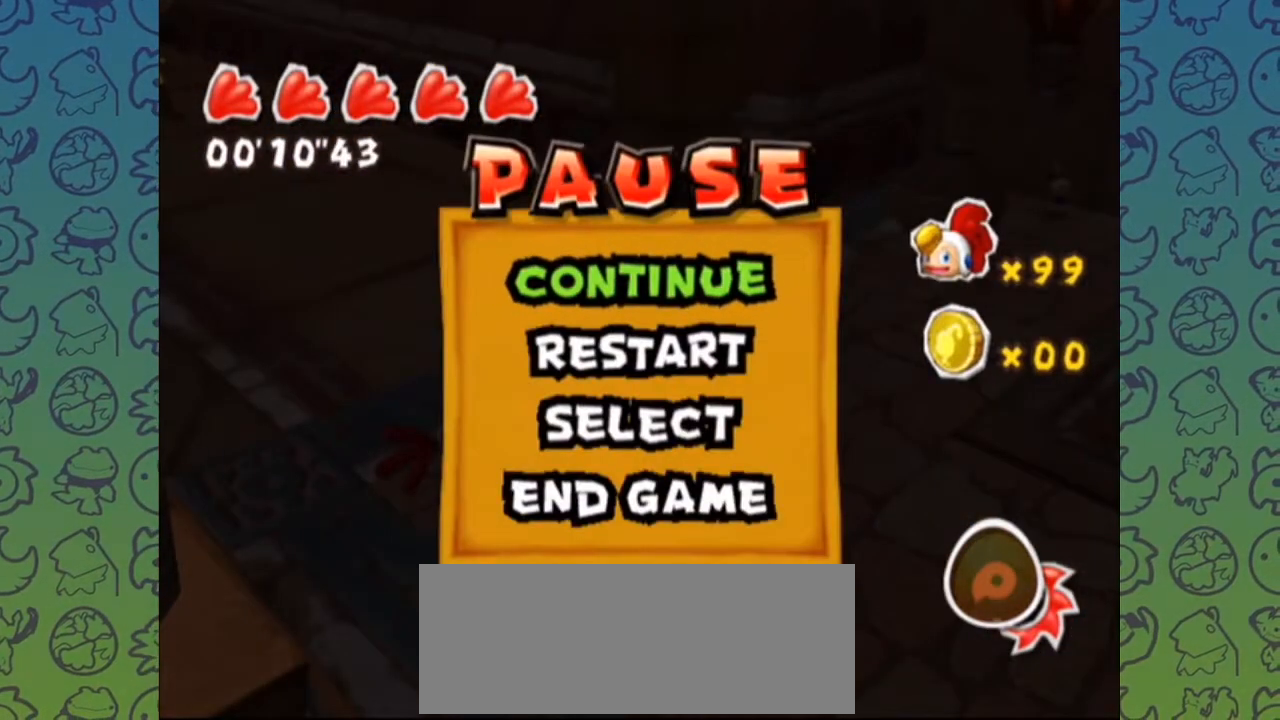
{"dt_ms": 500, "buttons": [], "left_stick": "center", "right_stick": "center", "events": []}
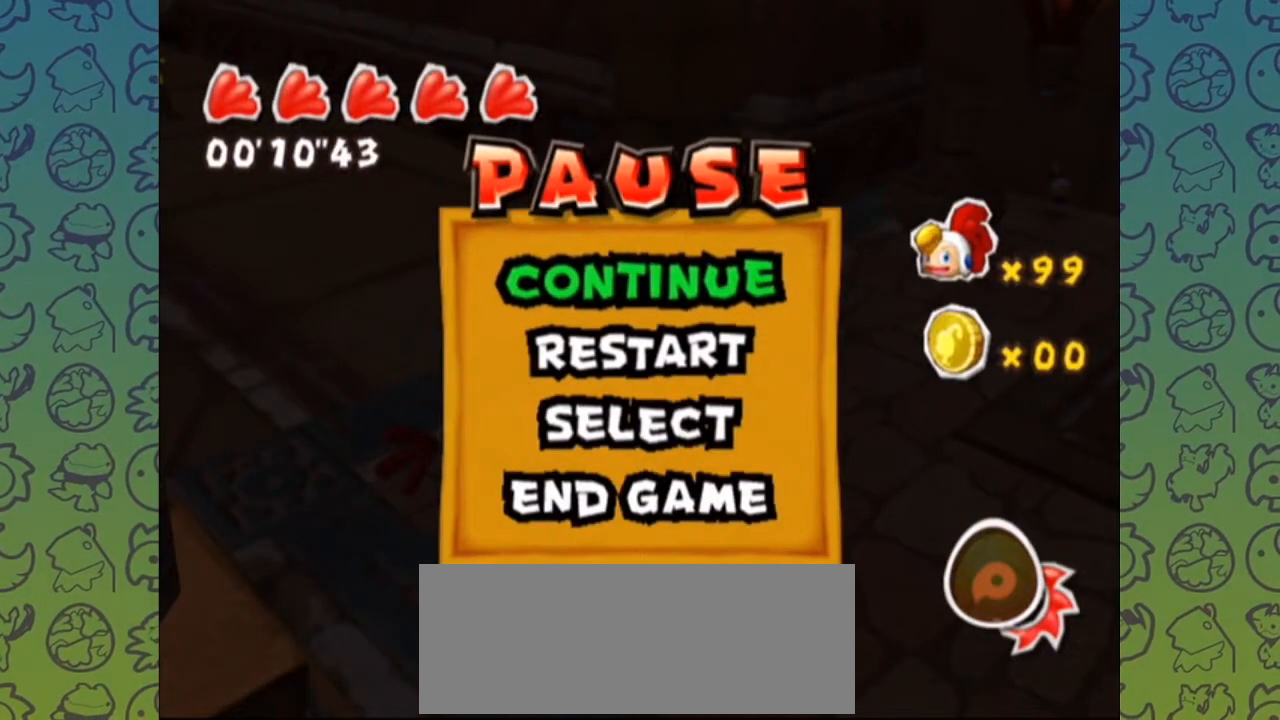
{"dt_ms": 500, "buttons": [], "left_stick": "center", "right_stick": "center", "events": []}
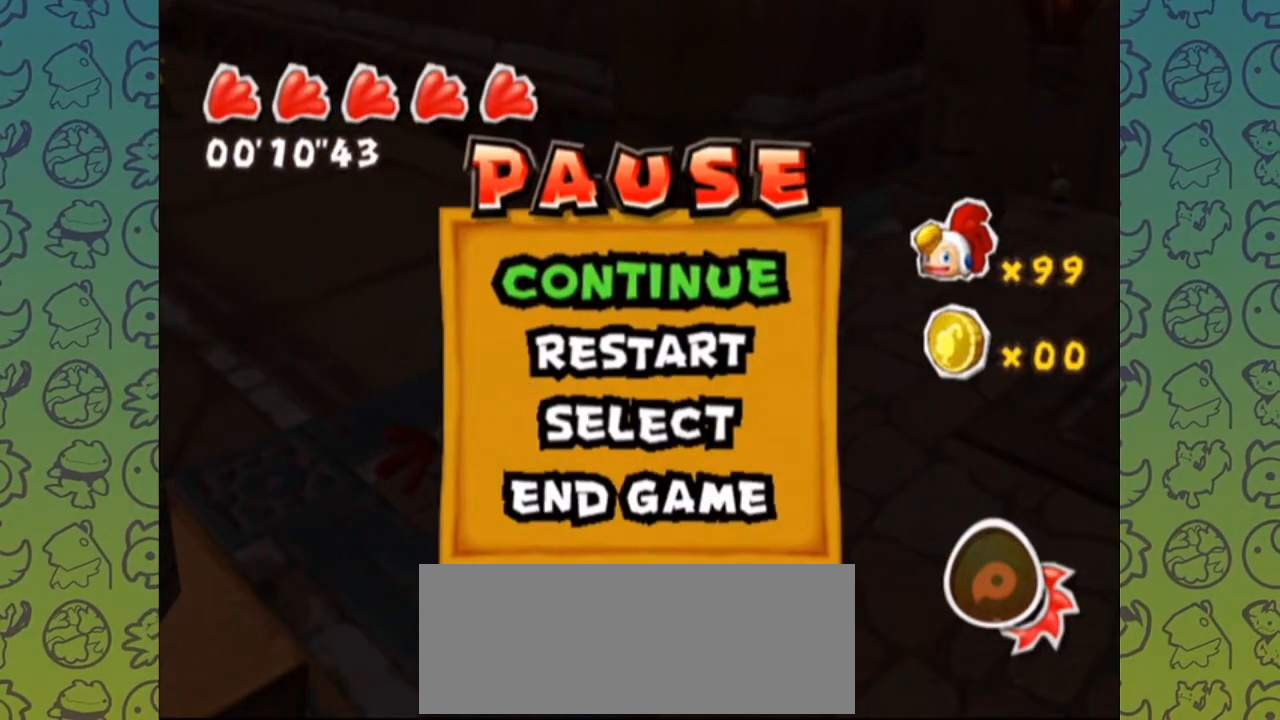
{"dt_ms": 500, "buttons": [], "left_stick": "center", "right_stick": "center", "events": [[133, "START", "down"], [267, "START", "up"]]}
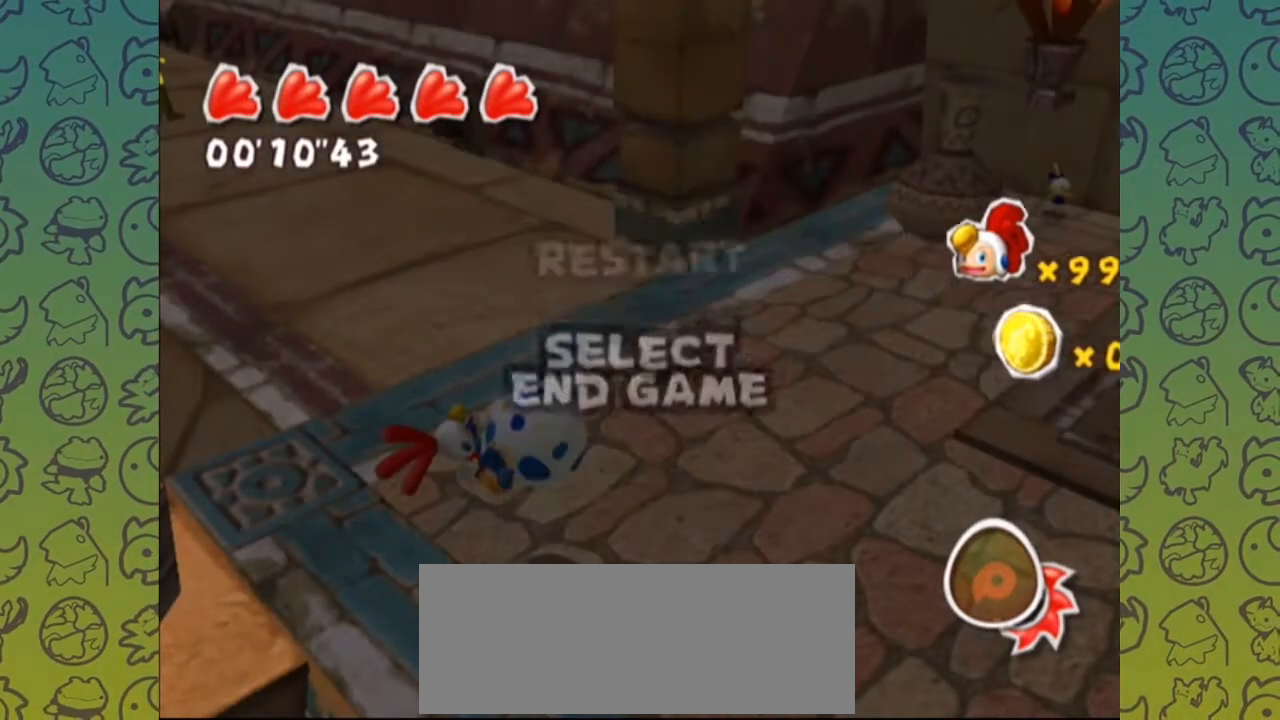
{"dt_ms": 500, "buttons": [], "left_stick": "up-right", "right_stick": "right", "events": [[33, "right_stick", "right"], [83, "left_stick", "down-right"], [250, "left_stick", "right"], [467, "left_stick", "up-right"]]}
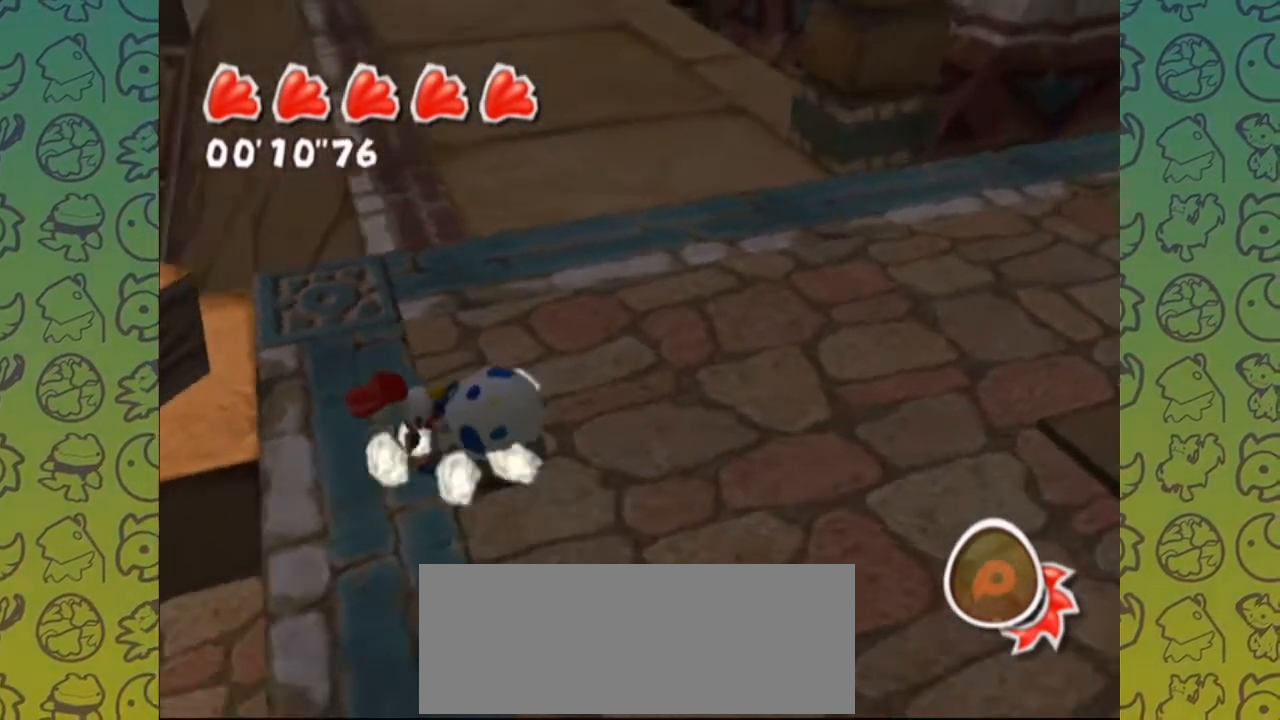
{"dt_ms": 1000, "buttons": ["R1"], "left_stick": "up", "right_stick": "center"}
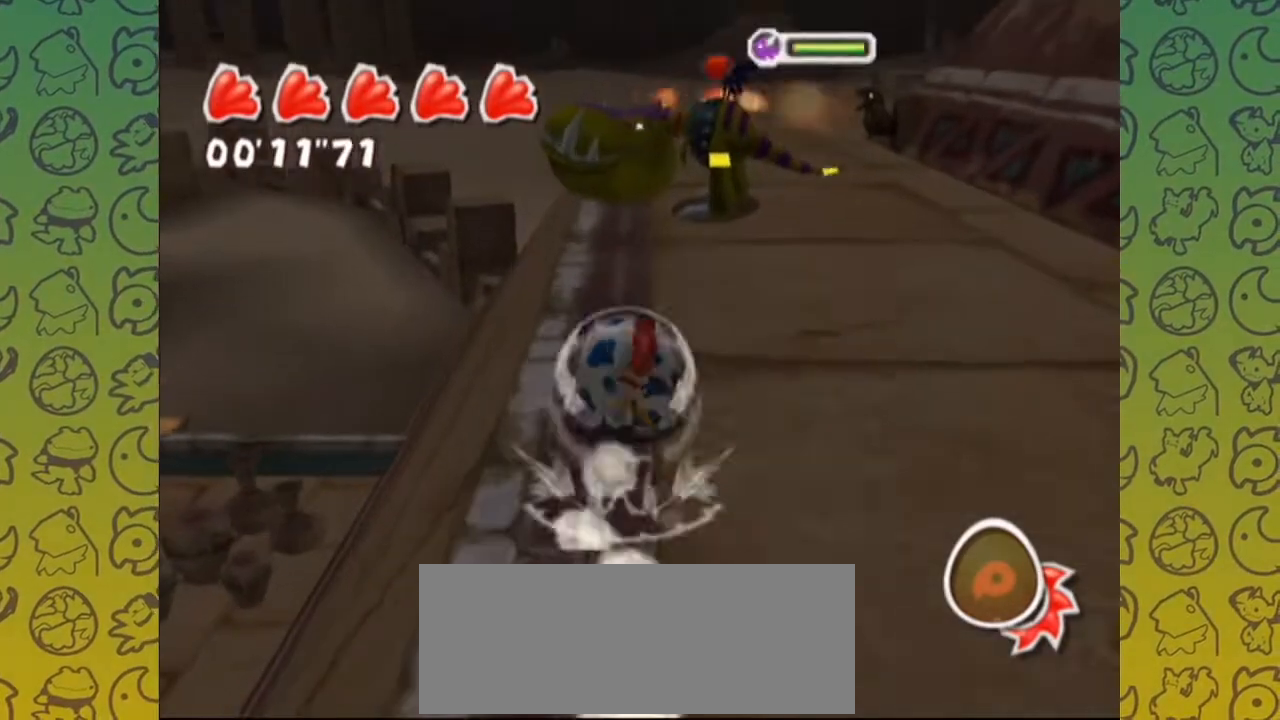
{"dt_ms": 1000, "buttons": ["Y", "R1"], "left_stick": "up", "right_stick": "left"}
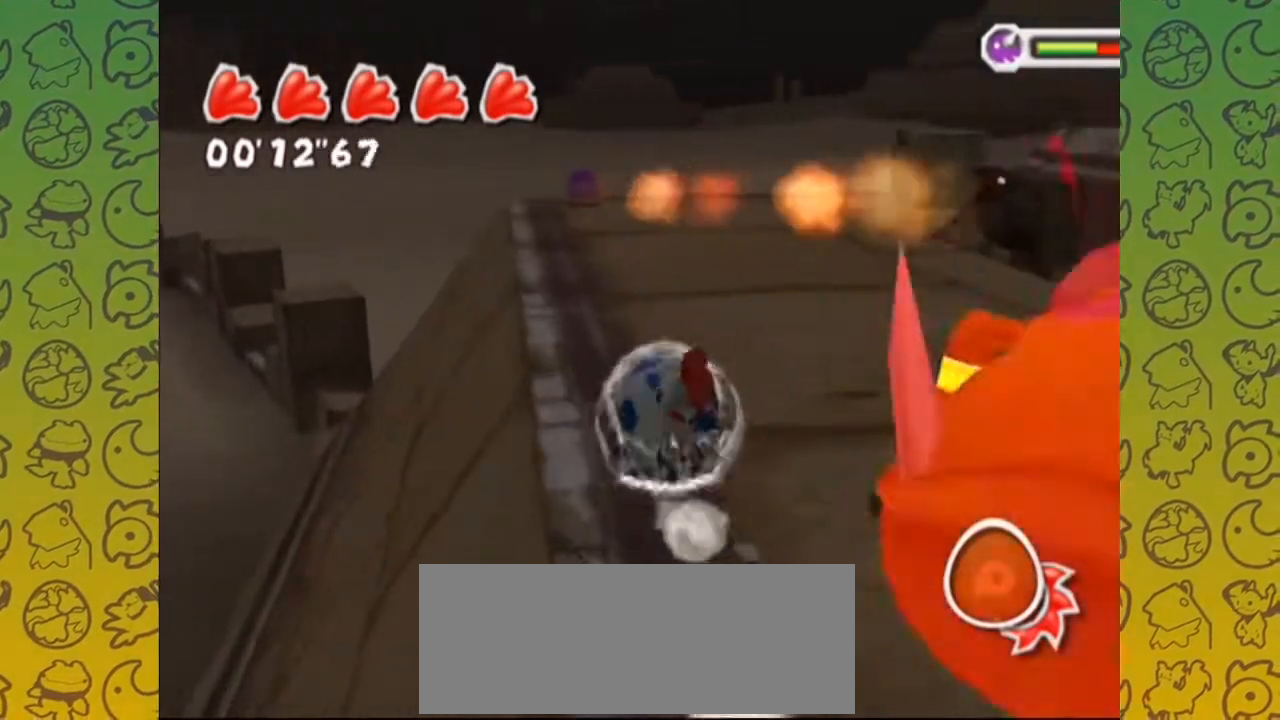
{"dt_ms": 500, "buttons": ["R1"], "left_stick": "up", "right_stick": "up-left", "events": [[17, "Y", "up"], [33, "X", "down"], [33, "right_stick", "up-left"], [50, "X", "up"], [183, "Y", "down"], [200, "A", "down"], [233, "Y", "up"], [267, "A", "up"]]}
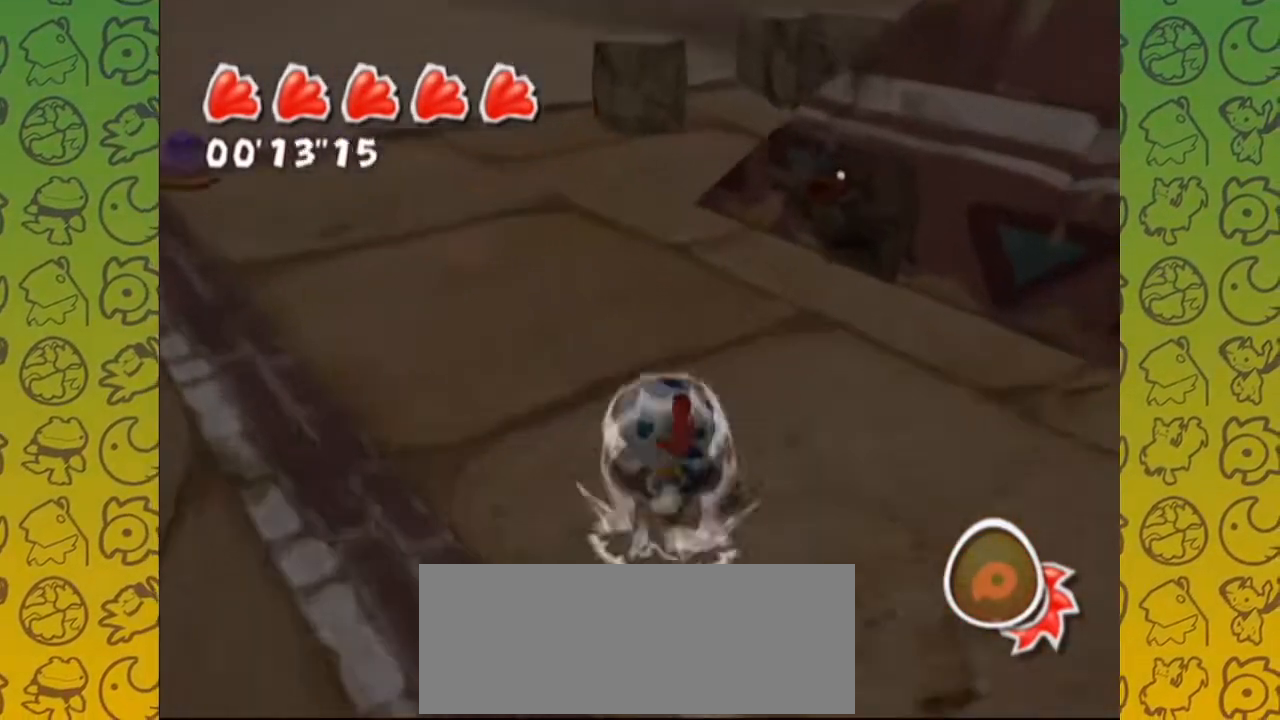
{"dt_ms": 500, "buttons": [], "left_stick": "center", "right_stick": "center", "events": [[133, "R1", "up"], [183, "right_stick", "center"], [217, "B", "down"], [233, "B", "up"], [333, "START", "down"], [400, "left_stick", "center"], [500, "START", "up"]]}
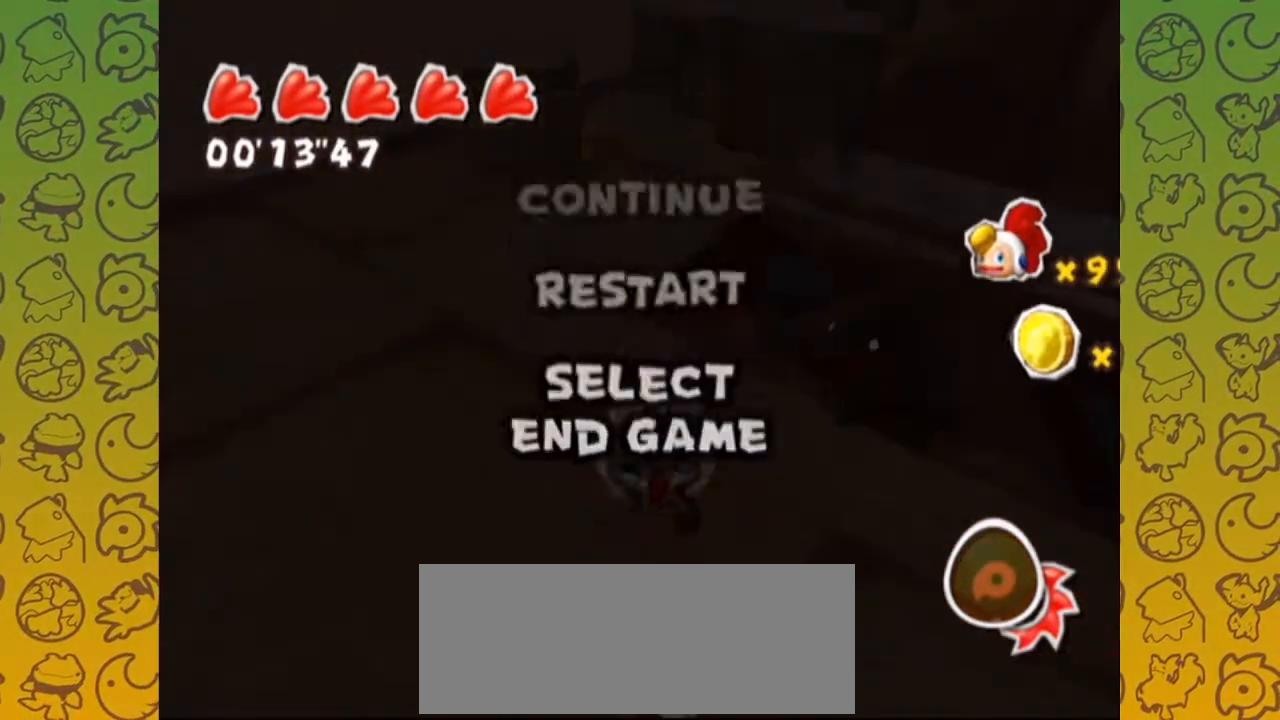
{"dt_ms": 500, "buttons": [], "left_stick": "center", "right_stick": "center", "events": []}
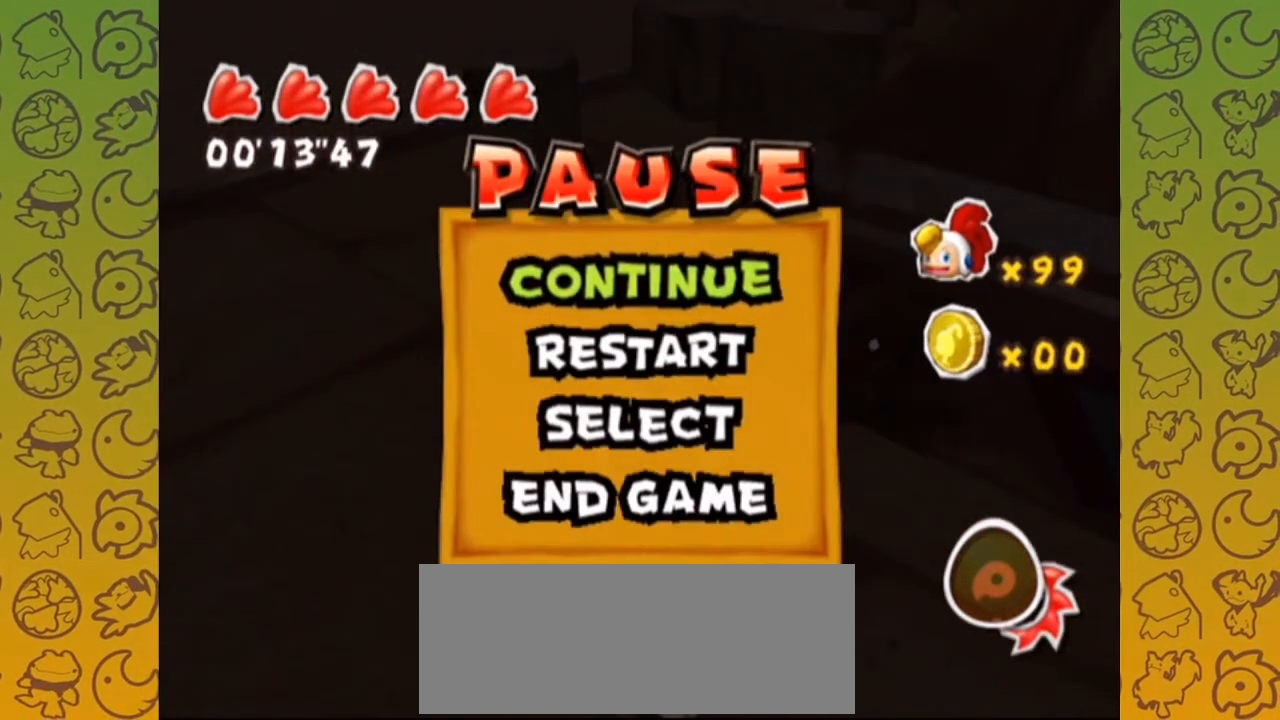
{"dt_ms": 500, "buttons": [], "left_stick": "center", "right_stick": "center", "events": []}
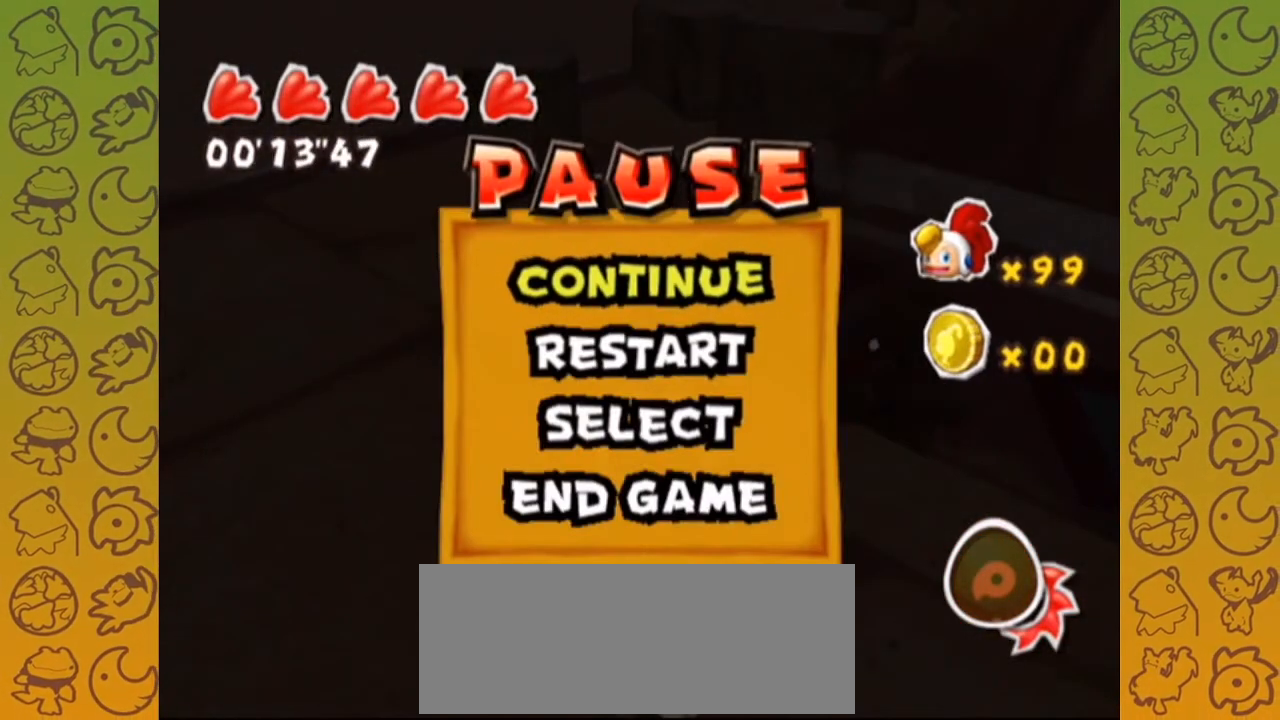
{"dt_ms": 500, "buttons": [], "left_stick": "center", "right_stick": "center", "events": []}
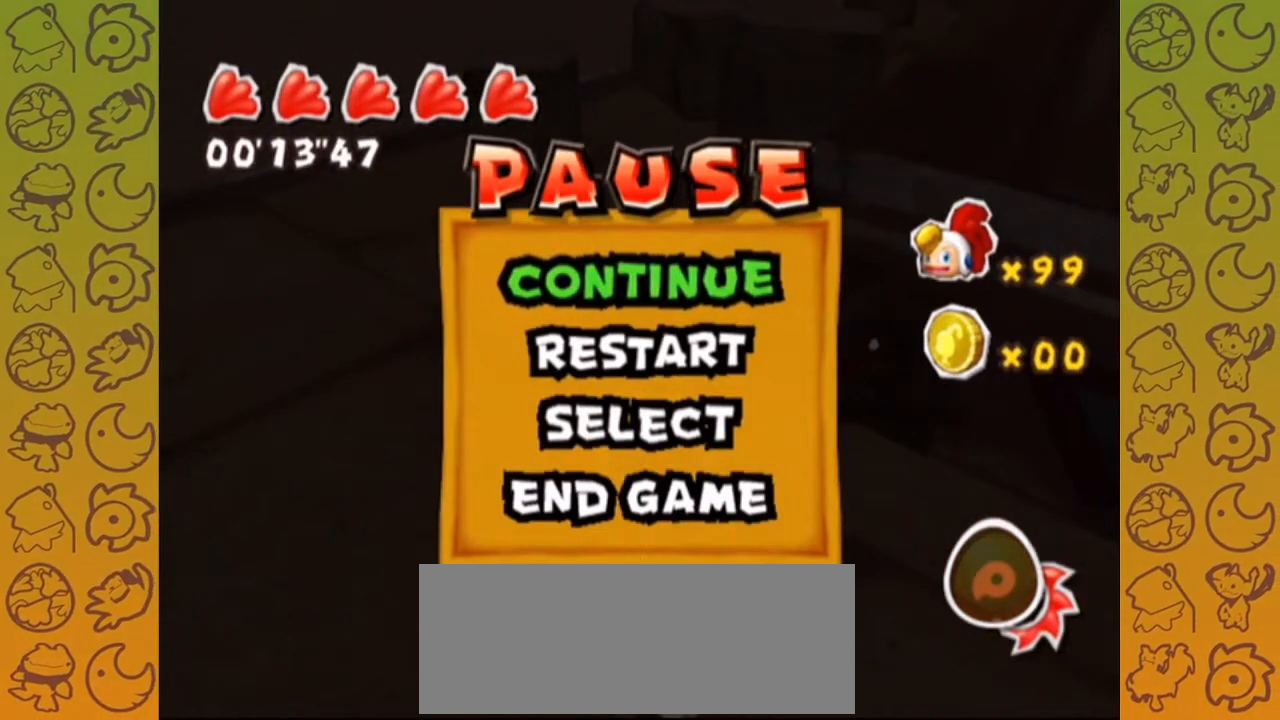
{"dt_ms": 500, "buttons": [], "left_stick": "center", "right_stick": "center", "events": []}
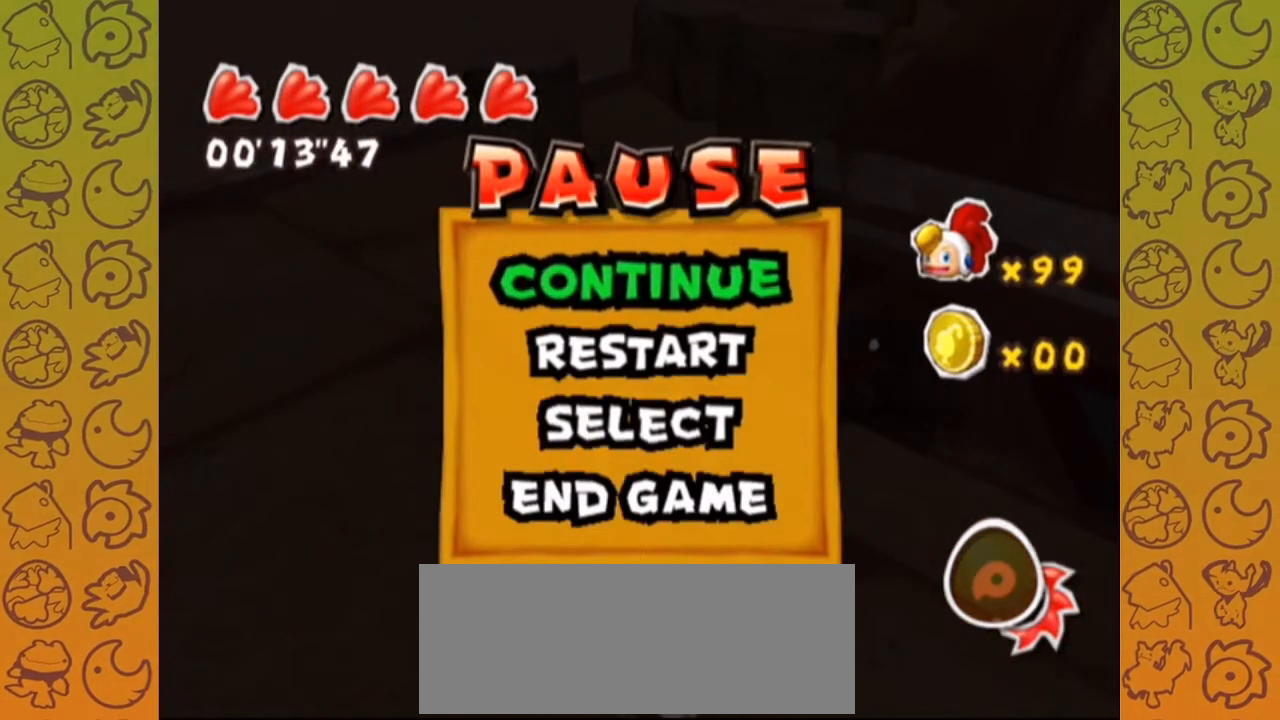
{"dt_ms": 500, "buttons": [], "left_stick": "center", "right_stick": "center", "events": []}
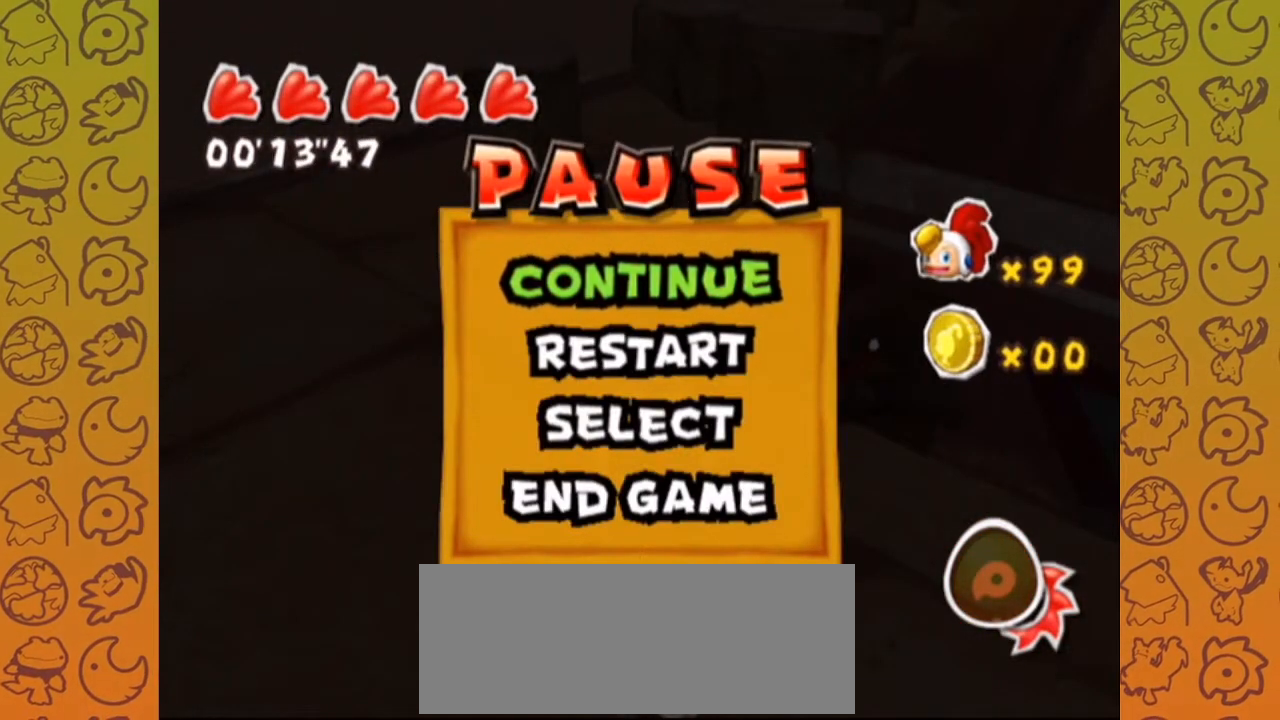
{"dt_ms": 500, "buttons": [], "left_stick": "up-left", "right_stick": "center", "events": [[200, "START", "down"], [367, "START", "up"], [433, "left_stick", "up"], [483, "left_stick", "up-left"]]}
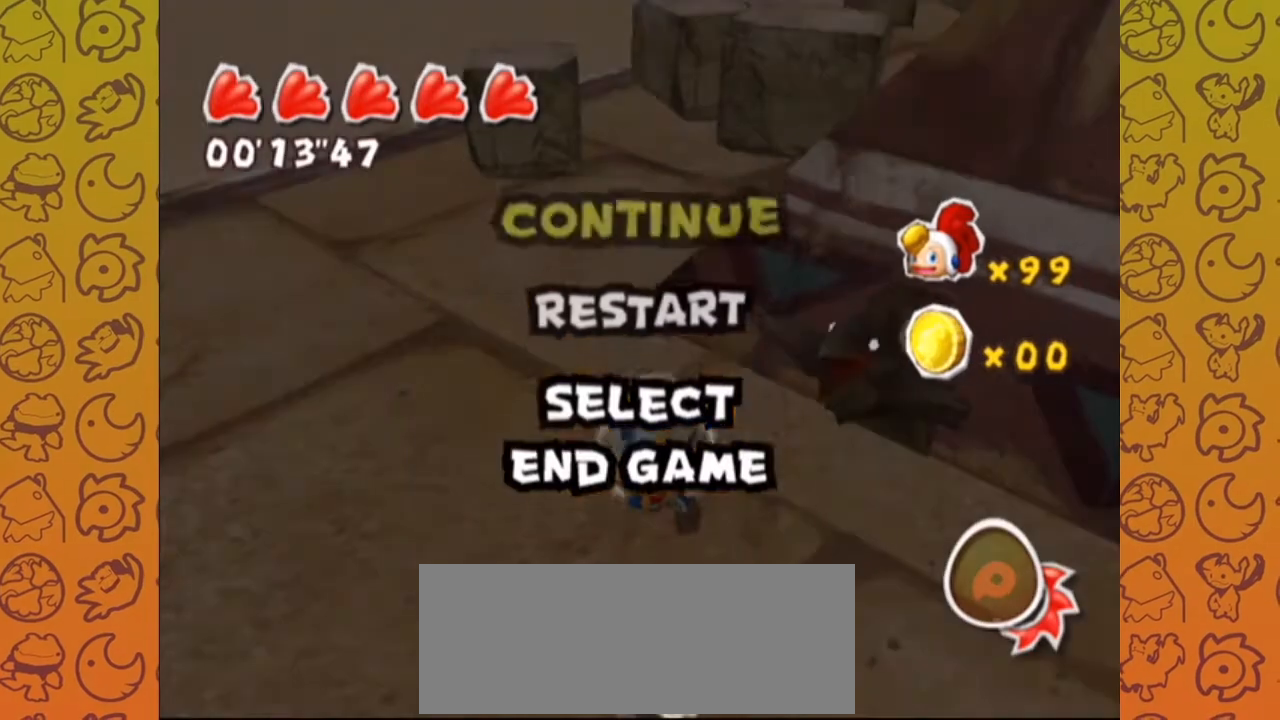
{"dt_ms": 500, "buttons": ["R1"], "left_stick": "up-left", "right_stick": "left", "events": [[167, "left_stick", "up"], [183, "right_stick", "left"], [283, "left_stick", "up-left"], [483, "R1", "down"]]}
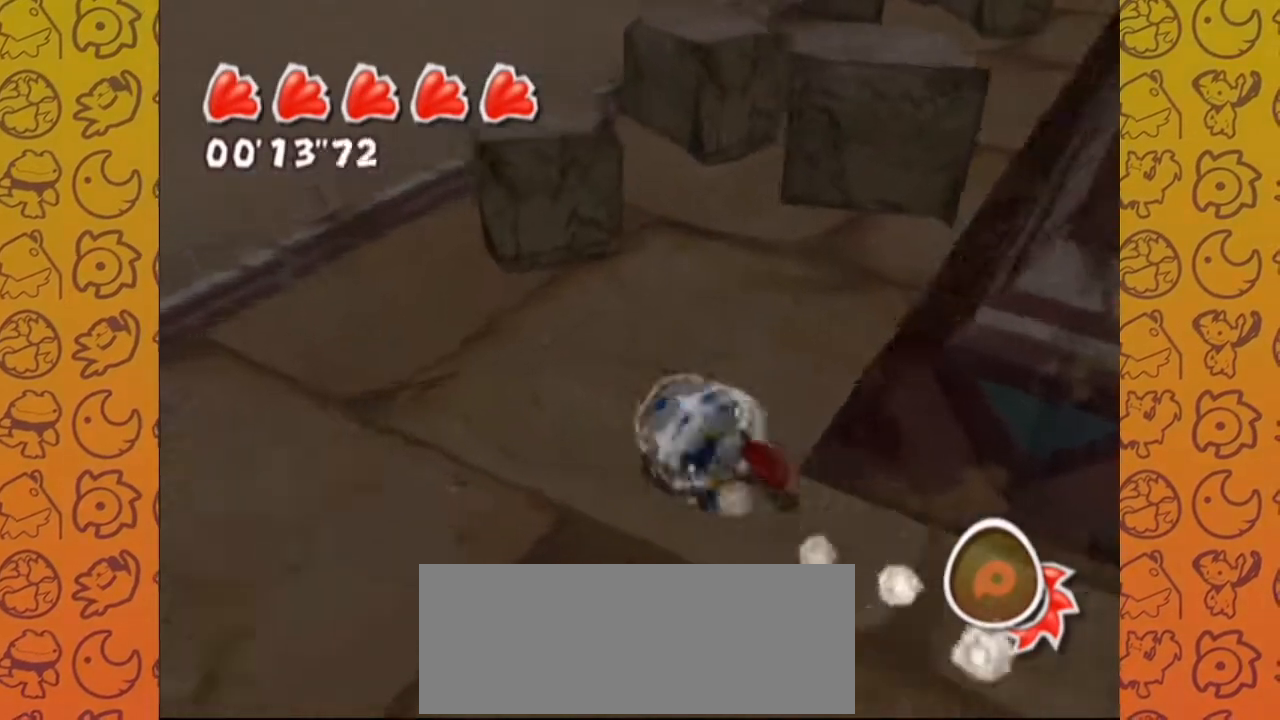
{"dt_ms": 500, "buttons": ["R1"], "left_stick": "up-left", "right_stick": "center", "events": [[150, "left_stick", "up-right"], [333, "right_stick", "up-left"], [367, "left_stick", "up-left"], [467, "right_stick", "center"]]}
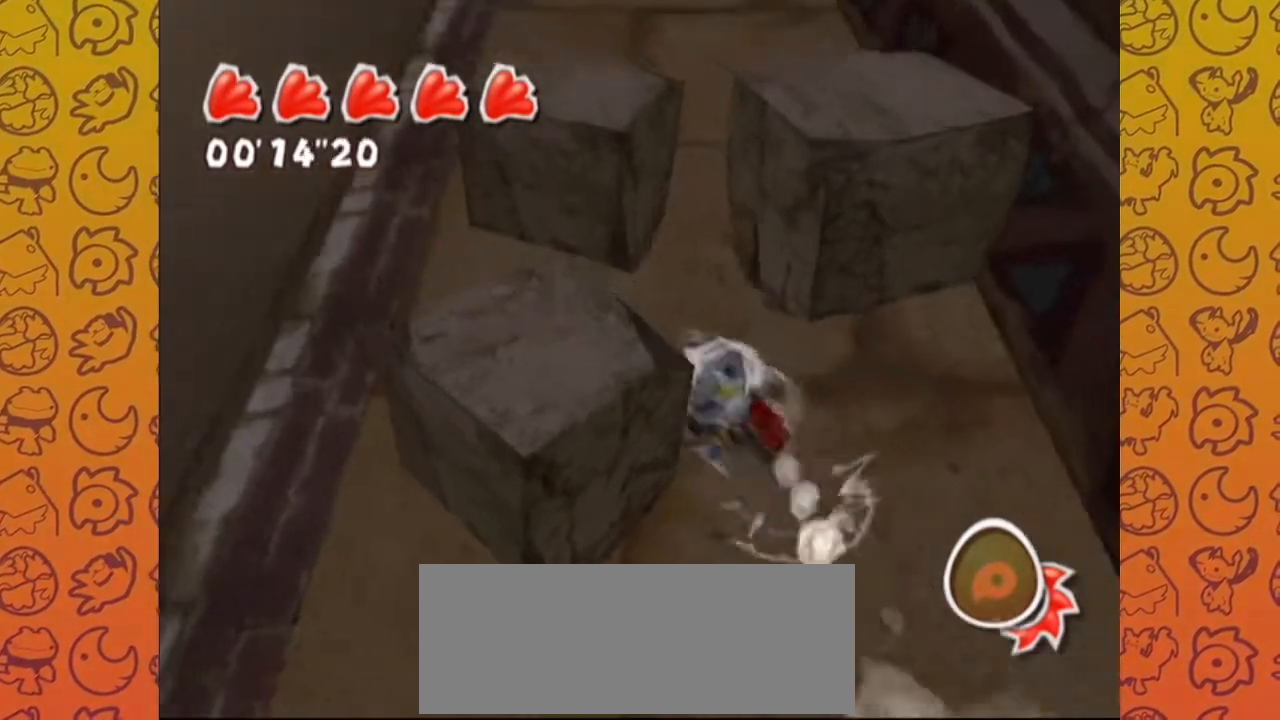
{"dt_ms": 500, "buttons": [], "left_stick": "center", "right_stick": "center", "events": [[33, "left_stick", "up"], [33, "right_stick", "down"], [67, "R1", "up"], [117, "right_stick", "center"], [283, "START", "down"], [300, "left_stick", "center"], [433, "START", "up"]]}
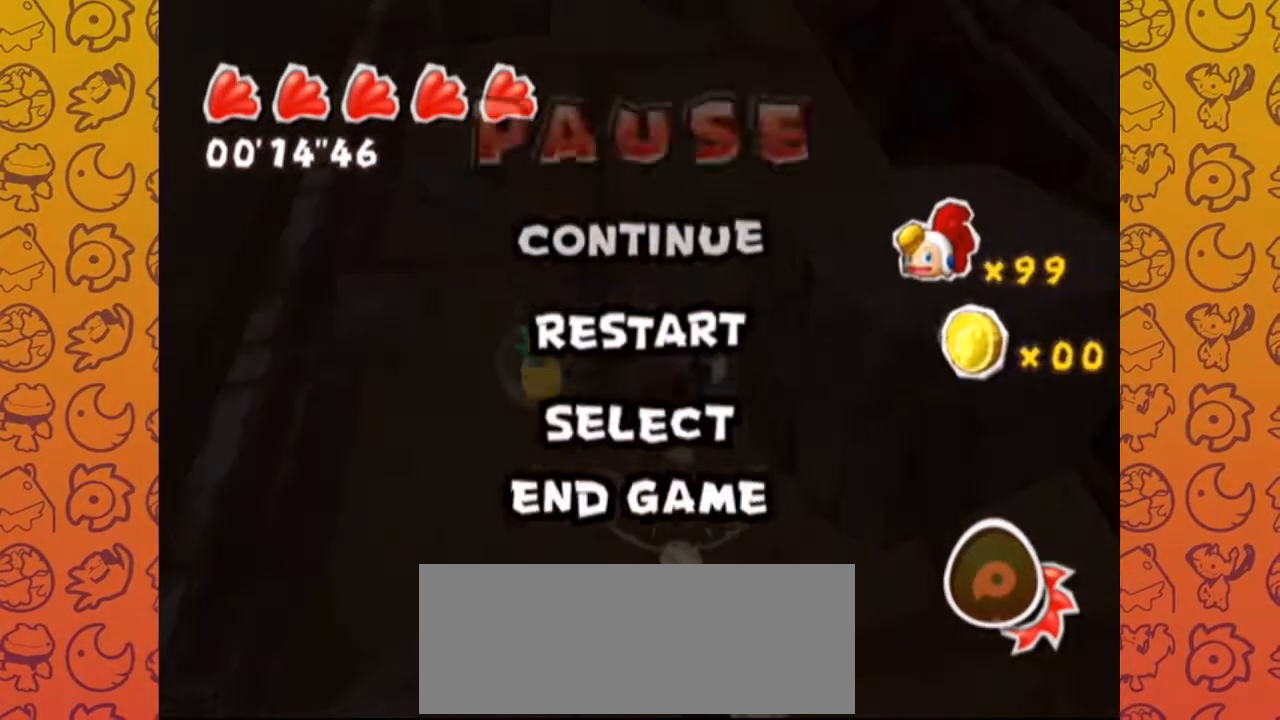
{"dt_ms": 500, "buttons": [], "left_stick": "center", "right_stick": "center", "events": [[350, "START", "down"], [433, "START", "up"]]}
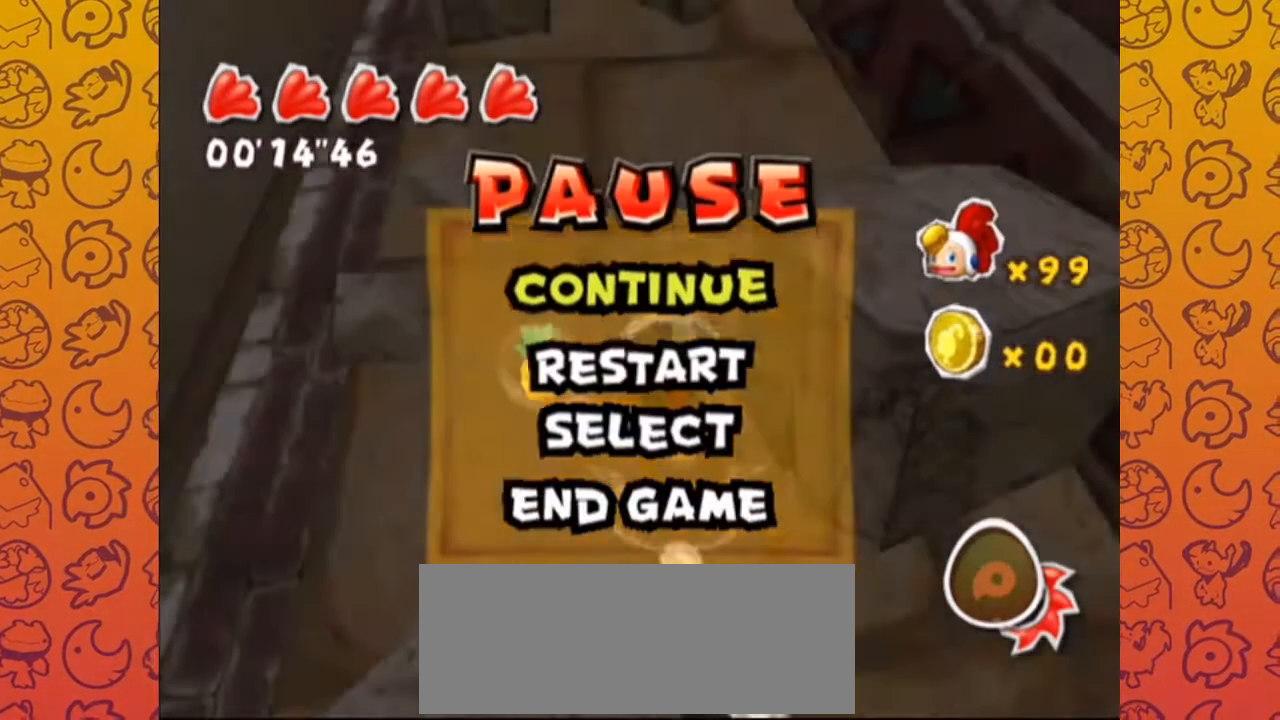
{"dt_ms": 500, "buttons": [], "left_stick": "up", "right_stick": "down-right", "events": [[217, "right_stick", "down"], [333, "left_stick", "up"], [400, "B", "down"], [417, "B", "up"], [417, "right_stick", "down-right"]]}
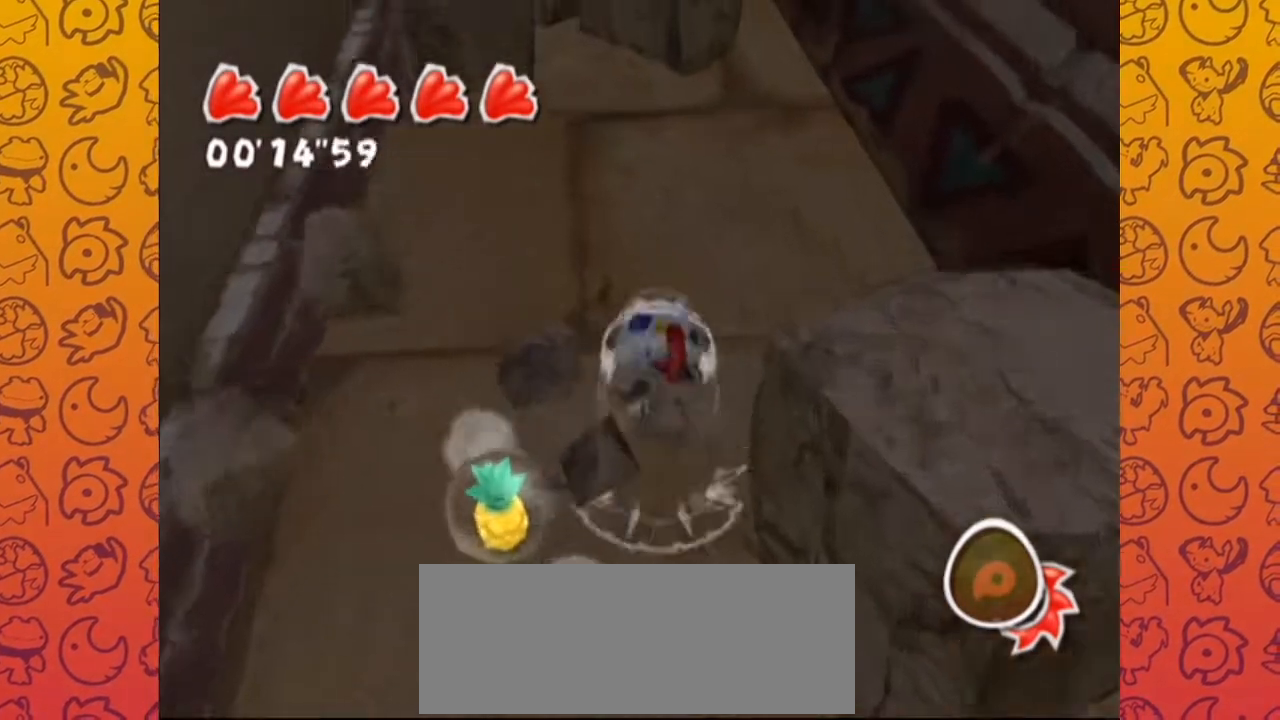
{"dt_ms": 500, "buttons": [], "left_stick": "up", "right_stick": "center", "events": [[17, "START", "down"], [33, "START", "up"], [33, "right_stick", "center"], [283, "left_stick", "center"], [400, "left_stick", "up"], [433, "B", "down"], [483, "B", "up"]]}
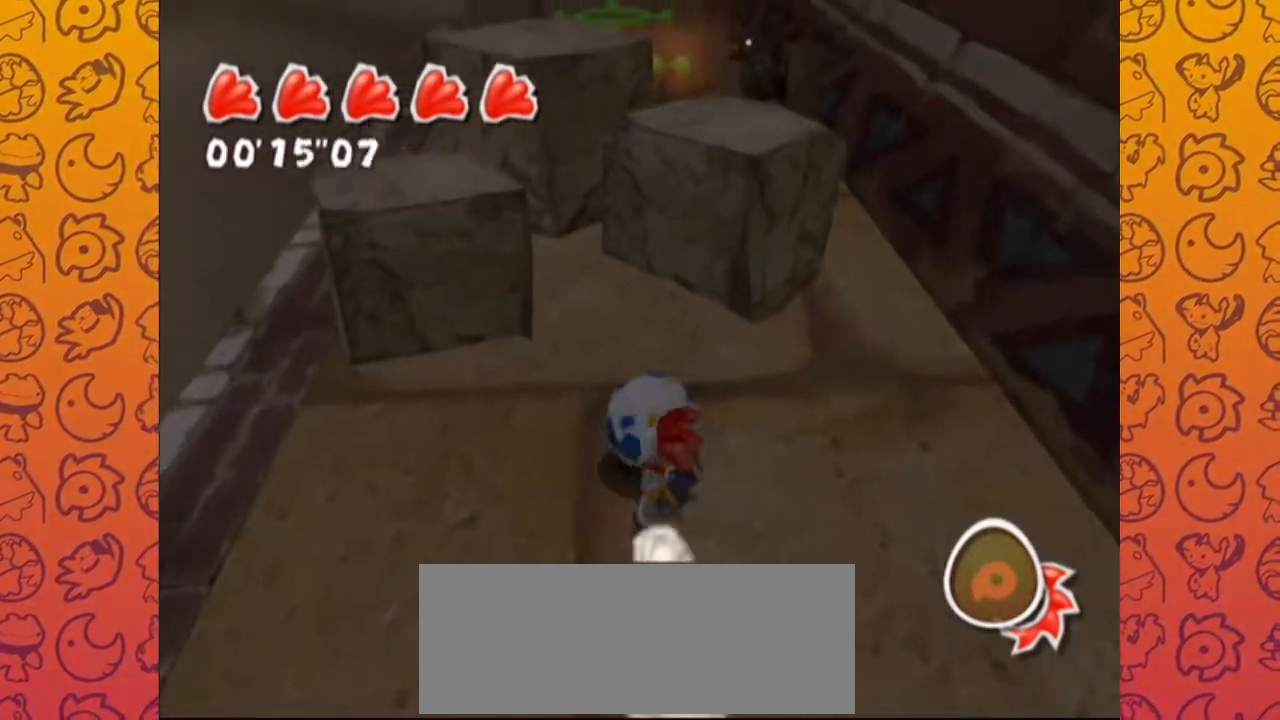
{"dt_ms": 500, "buttons": [], "left_stick": "down", "right_stick": "down-right", "events": [[33, "left_stick", "center"], [117, "A", "down"], [167, "left_stick", "down"], [233, "A", "up"], [500, "right_stick", "down-right"]]}